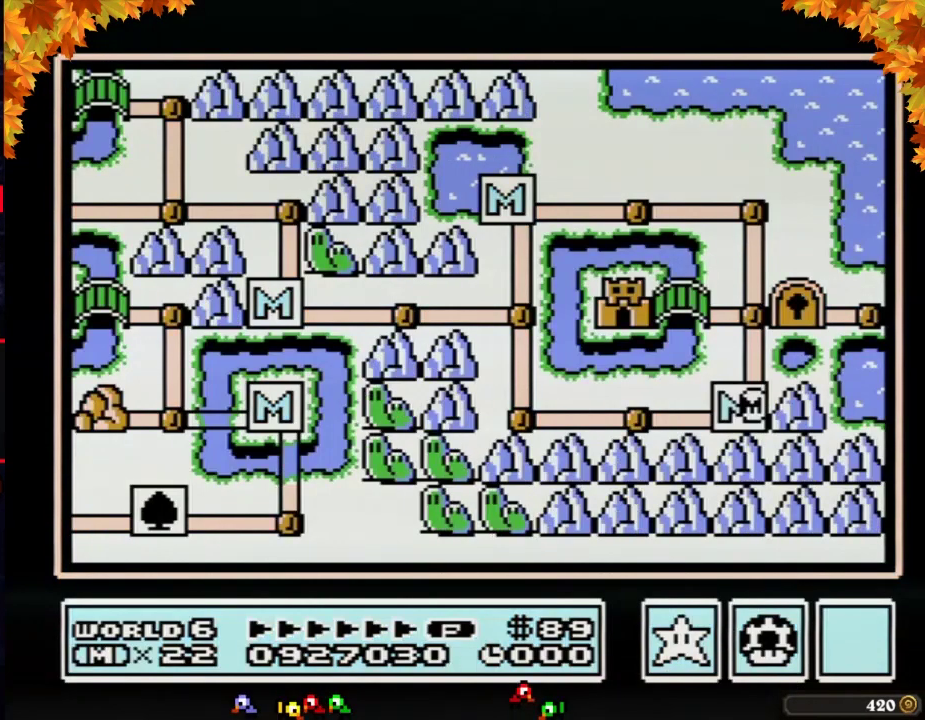
Gameplay with a controller (Nintendo layout); each line is a JSON object with the inputs held at the frame after it. "events" lists button and stick changes between this image and that frame as [ms after this image, input, new state], when the widget could be followed in between. Not read: L3 R3.
{"buttons": ["DPAD_UP"], "events": [[267, "DPAD_UP", "down"]]}
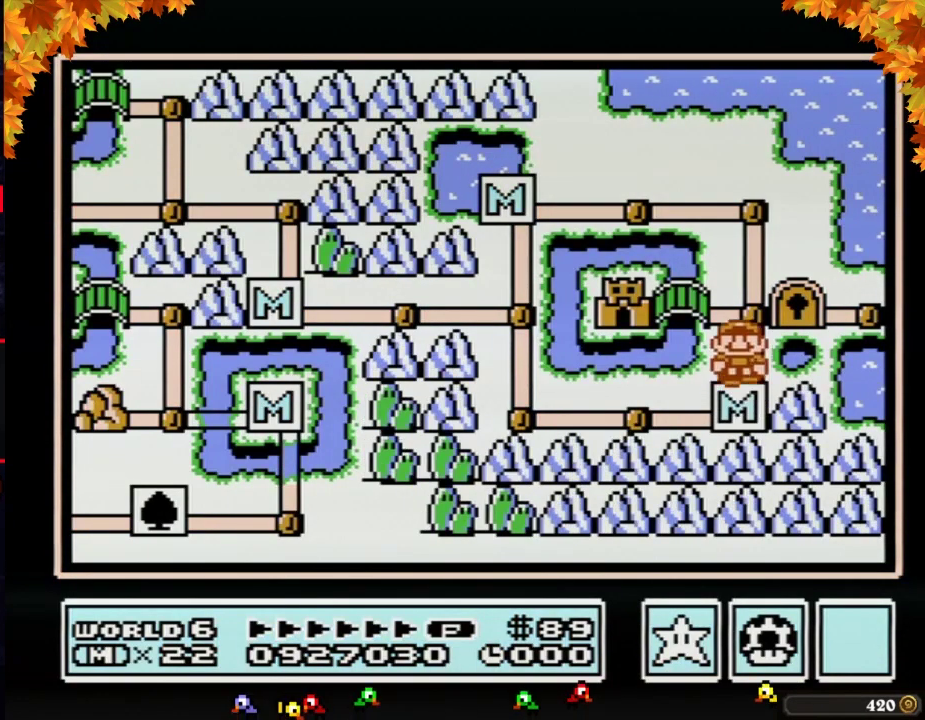
{"buttons": ["DPAD_LEFT"], "events": [[250, "DPAD_UP", "up"], [333, "DPAD_LEFT", "down"]]}
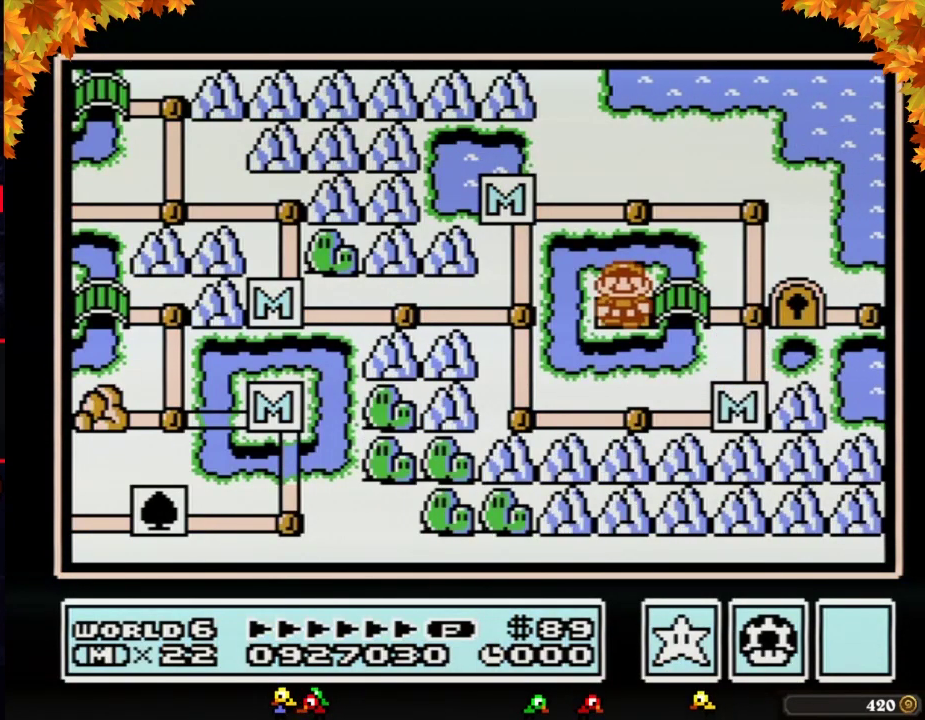
{"buttons": ["DPAD_LEFT"], "events": []}
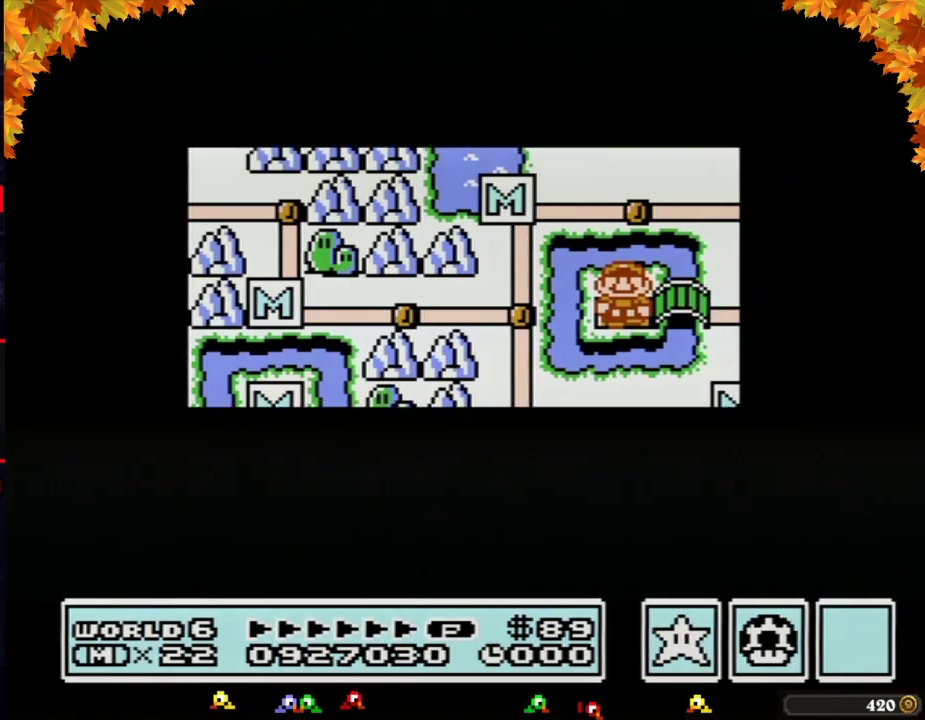
{"buttons": ["DPAD_LEFT"], "events": []}
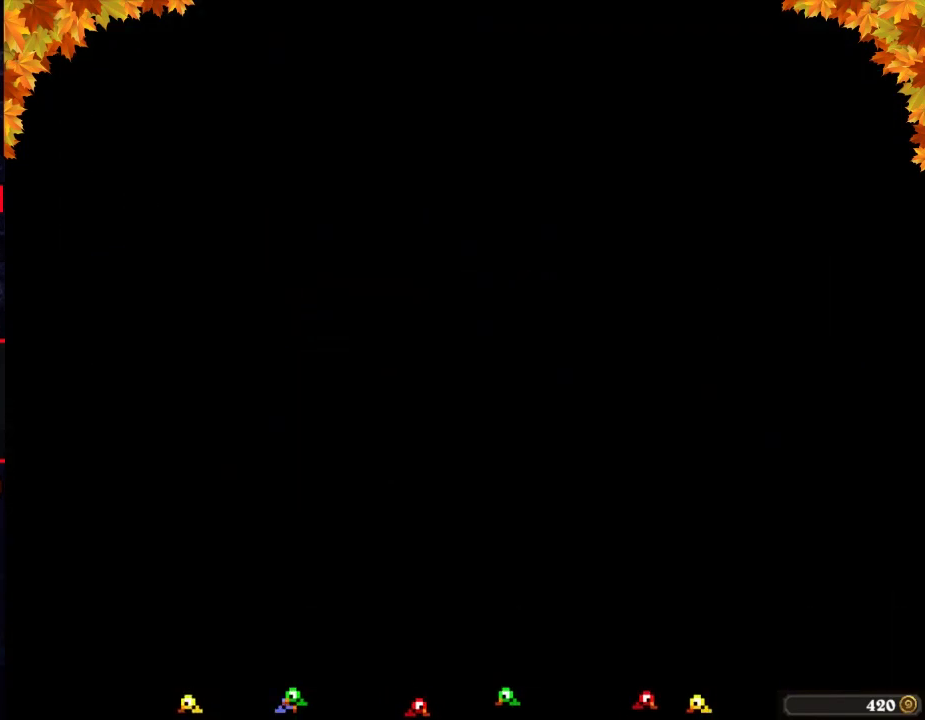
{"buttons": ["B", "DPAD_RIGHT"], "events": [[233, "DPAD_LEFT", "up"], [300, "A", "down"], [367, "A", "up"], [367, "B", "down"], [367, "DPAD_RIGHT", "down"]]}
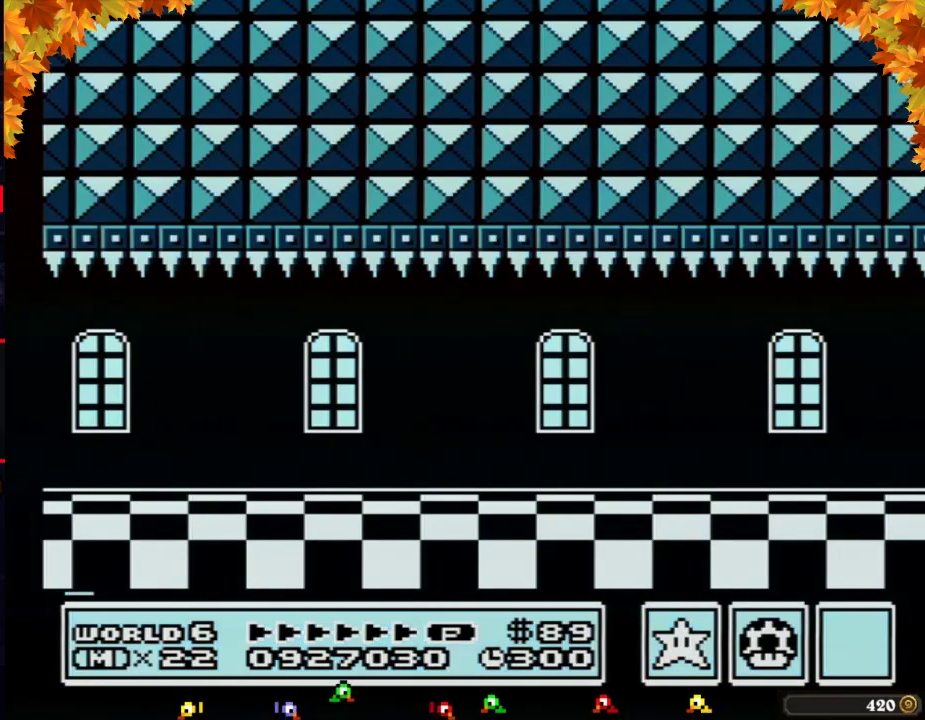
{"buttons": ["B", "DPAD_RIGHT"], "events": []}
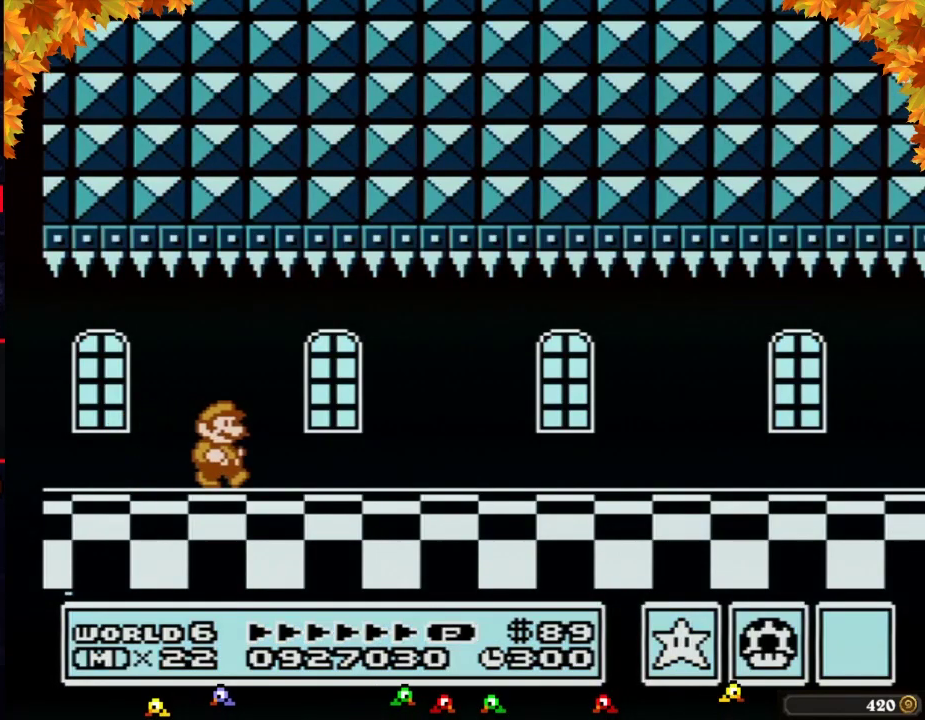
{"buttons": ["B", "DPAD_RIGHT"], "events": []}
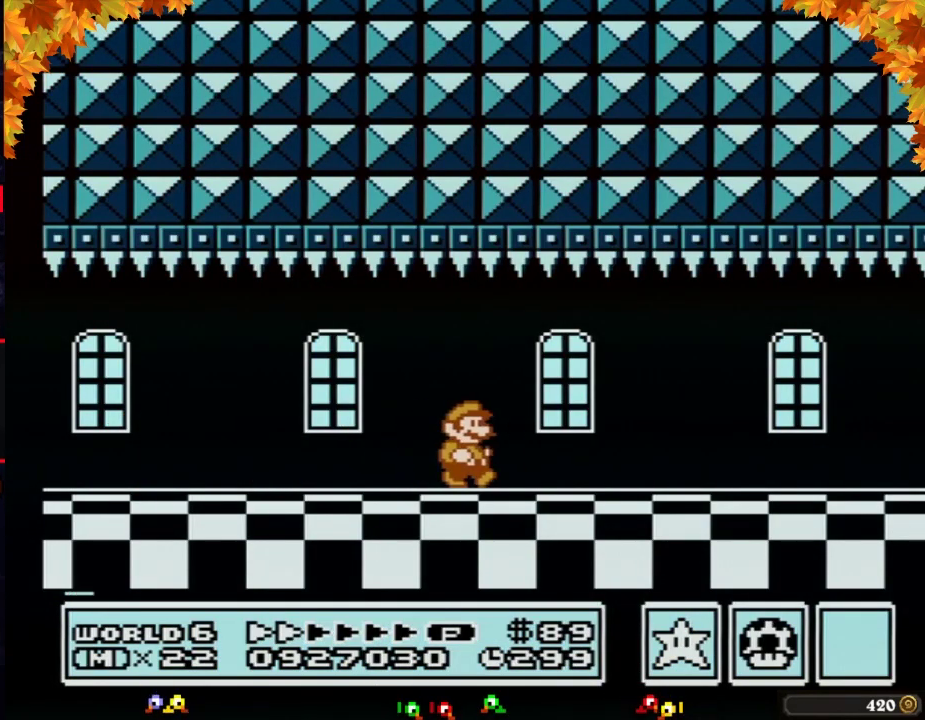
{"buttons": ["B", "DPAD_RIGHT"], "events": []}
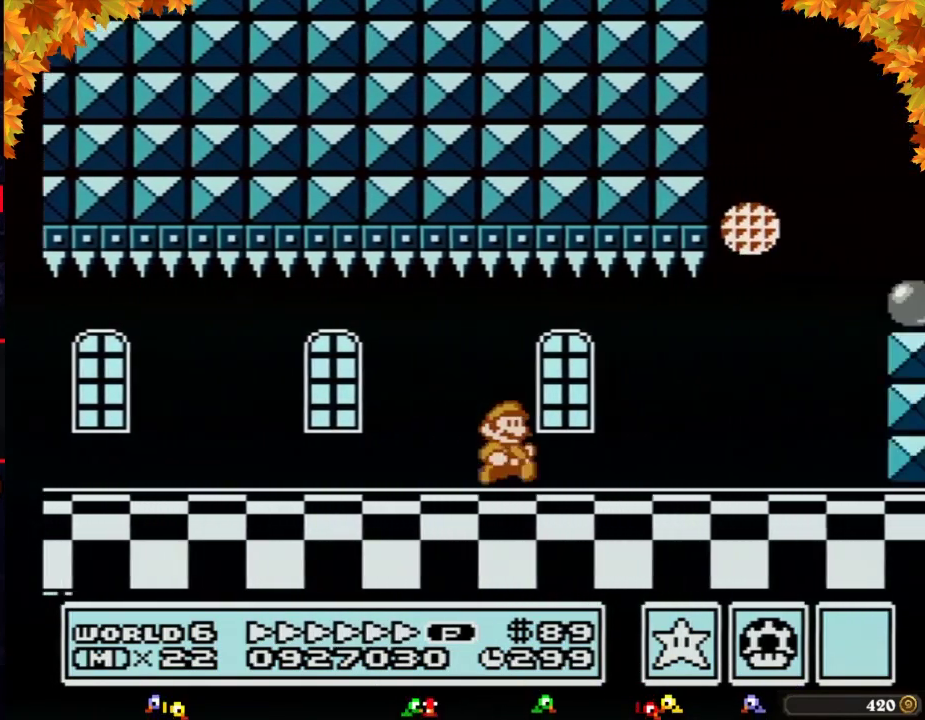
{"buttons": ["A", "B", "DPAD_LEFT"], "events": [[333, "A", "down"], [367, "DPAD_LEFT", "down"], [367, "DPAD_RIGHT", "up"]]}
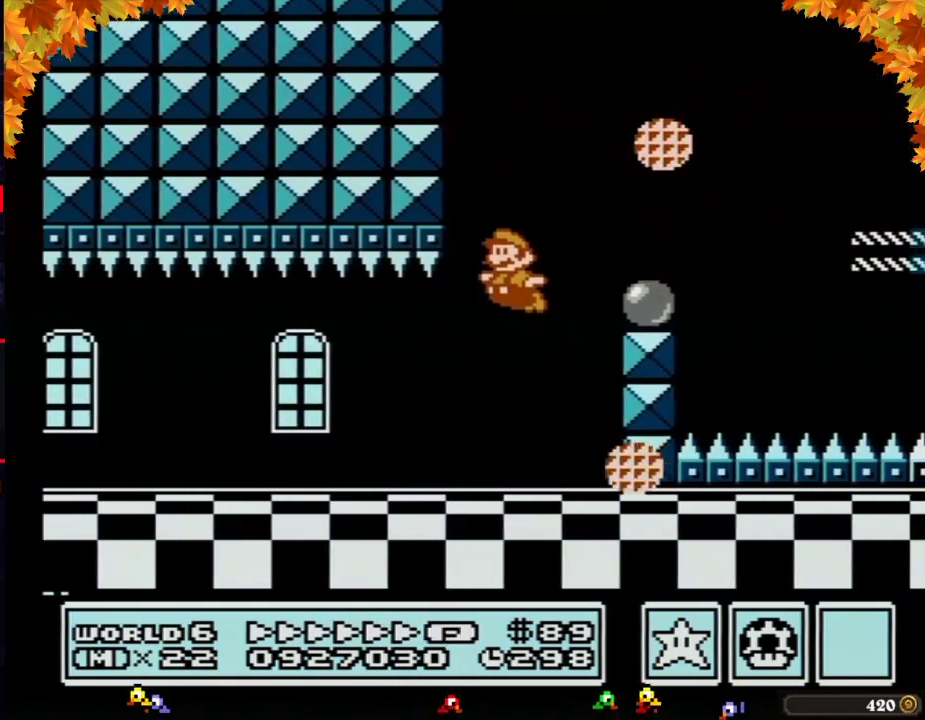
{"buttons": ["B", "DPAD_RIGHT"], "events": [[117, "DPAD_LEFT", "up"], [117, "DPAD_RIGHT", "down"], [183, "A", "up"]]}
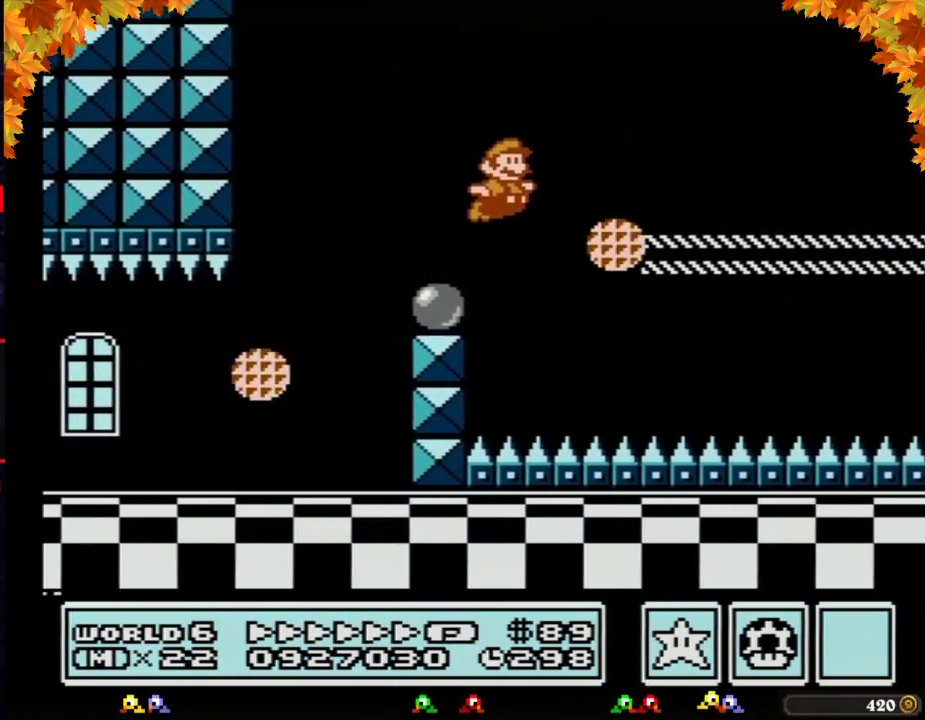
{"buttons": ["B", "DPAD_RIGHT"], "events": [[17, "A", "down"], [150, "A", "up"]]}
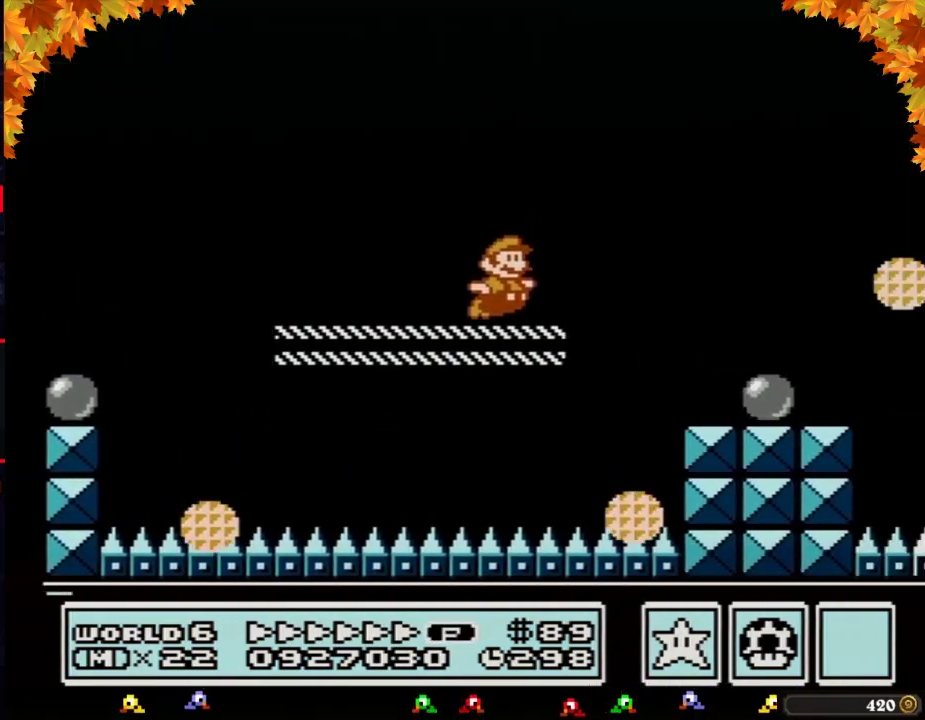
{"buttons": ["B", "DPAD_RIGHT"], "events": [[83, "A", "down"], [300, "A", "up"]]}
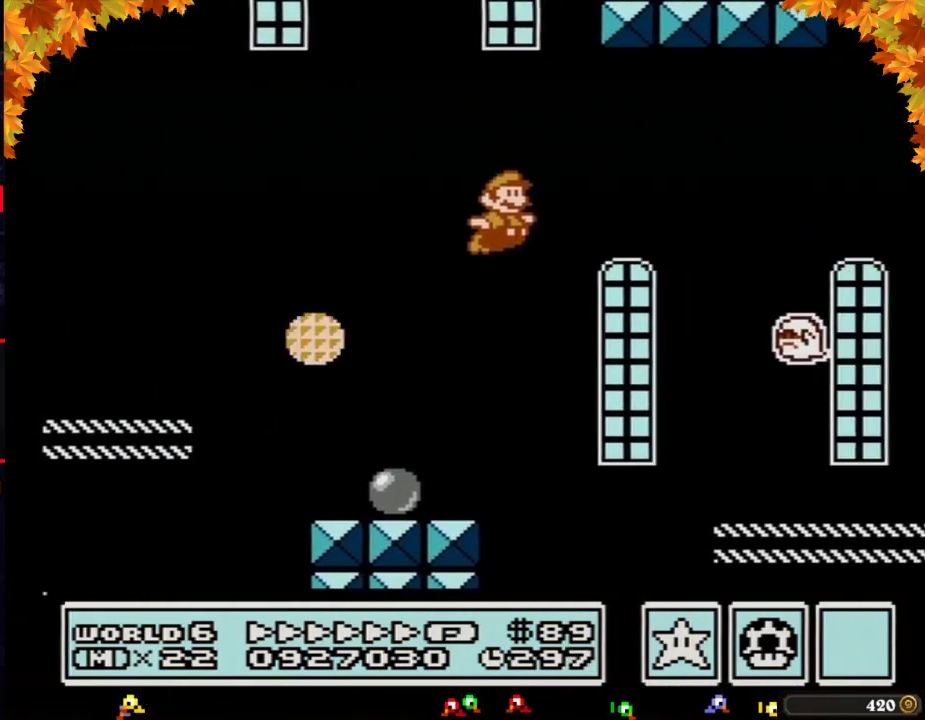
{"buttons": ["B", "DPAD_RIGHT"], "events": []}
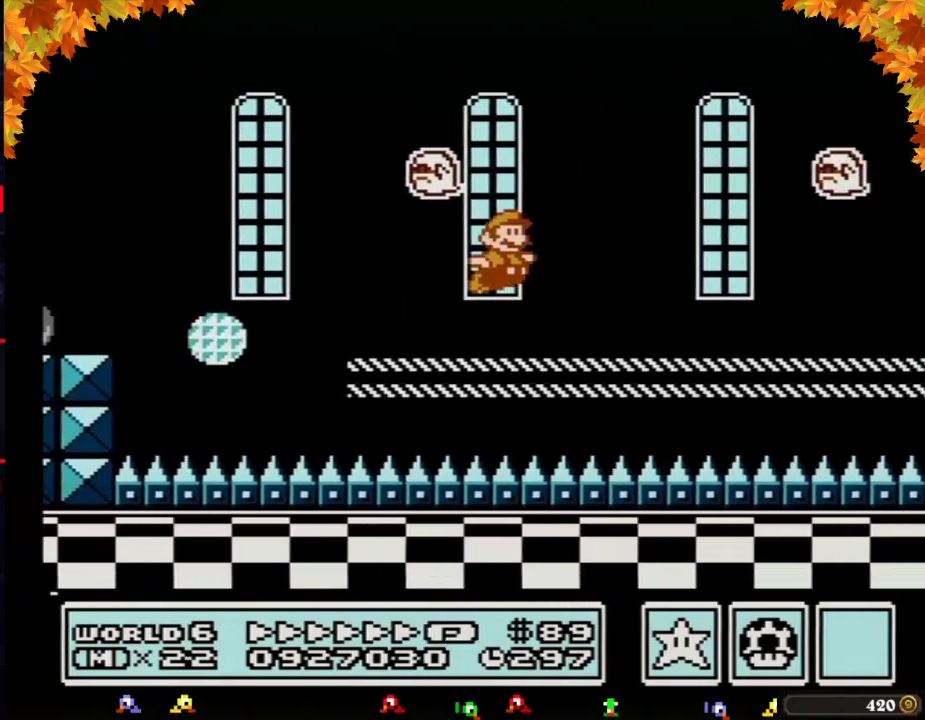
{"buttons": ["B", "DPAD_RIGHT"], "events": []}
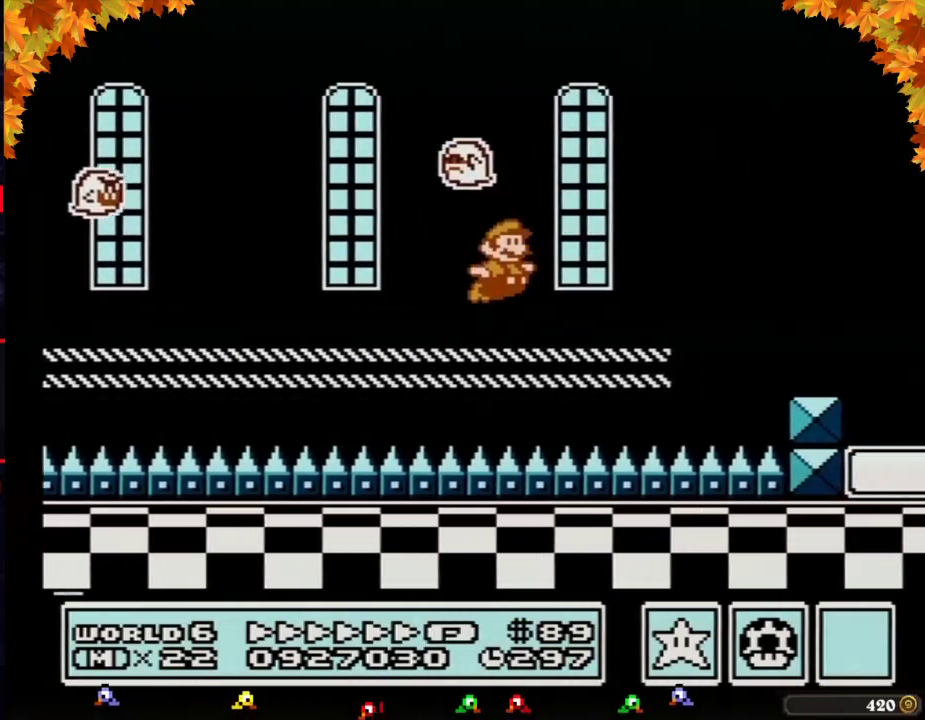
{"buttons": ["A", "B", "DPAD_RIGHT"], "events": [[50, "A", "down"]]}
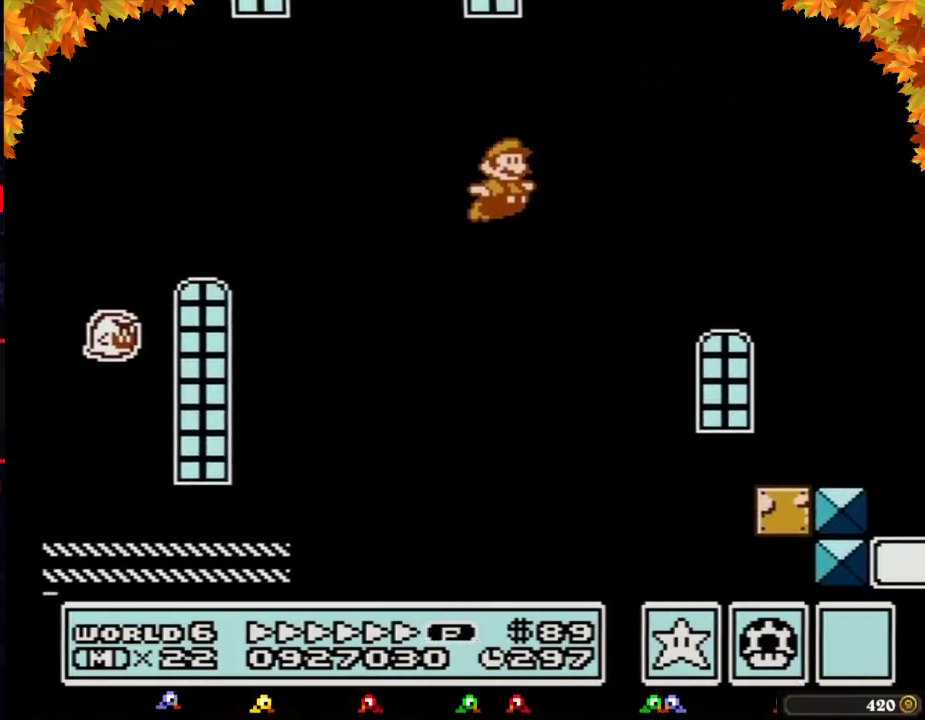
{"buttons": ["B", "DPAD_RIGHT"], "events": [[150, "A", "up"]]}
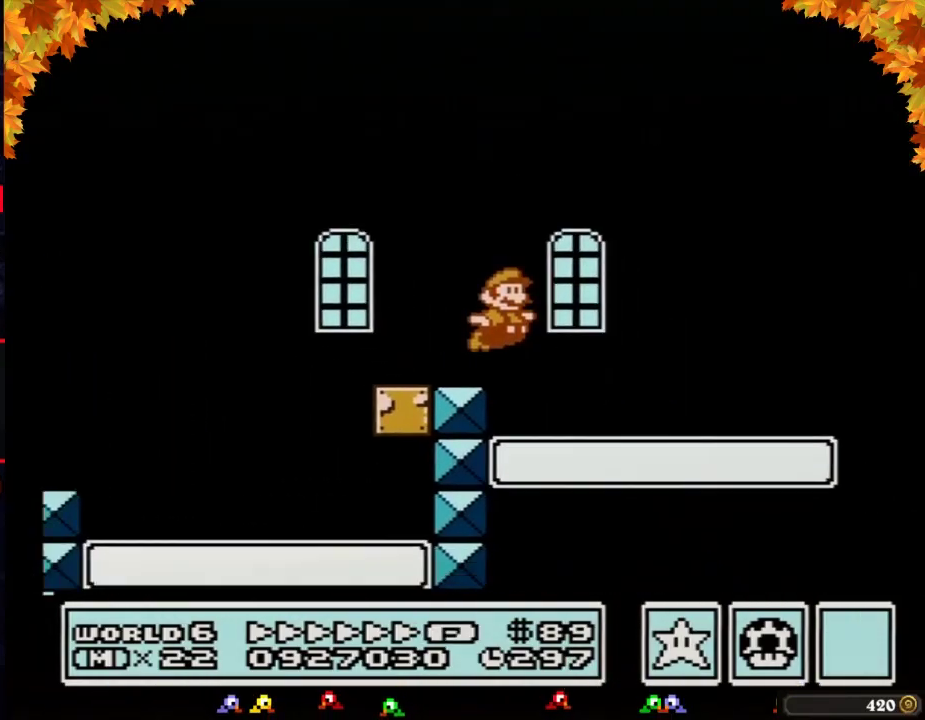
{"buttons": ["A", "B", "DPAD_RIGHT"], "events": [[400, "A", "down"]]}
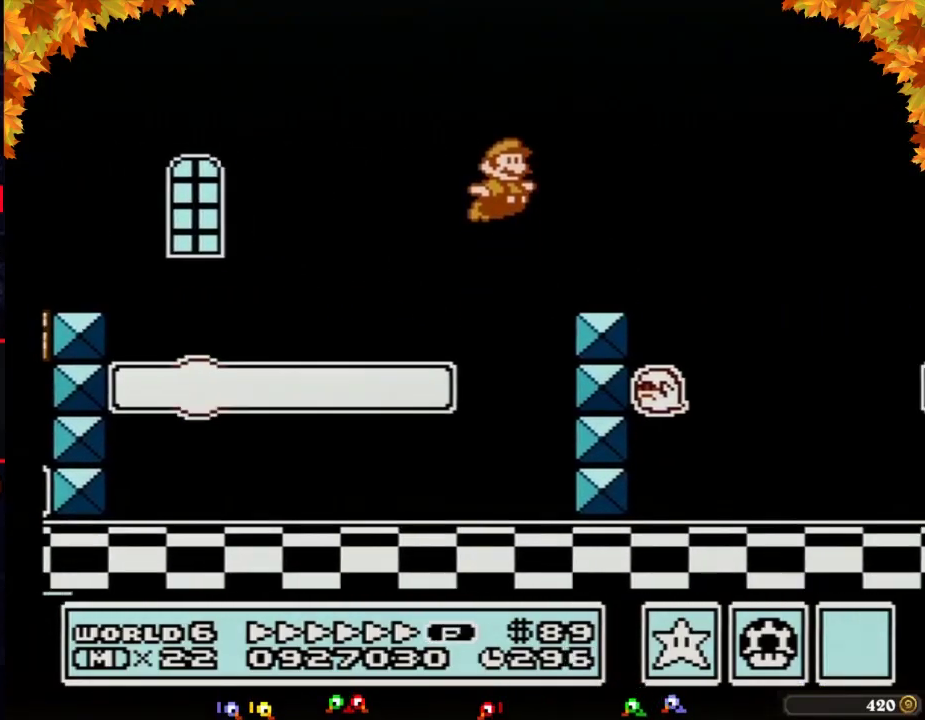
{"buttons": ["B", "DPAD_RIGHT"], "events": [[150, "A", "up"]]}
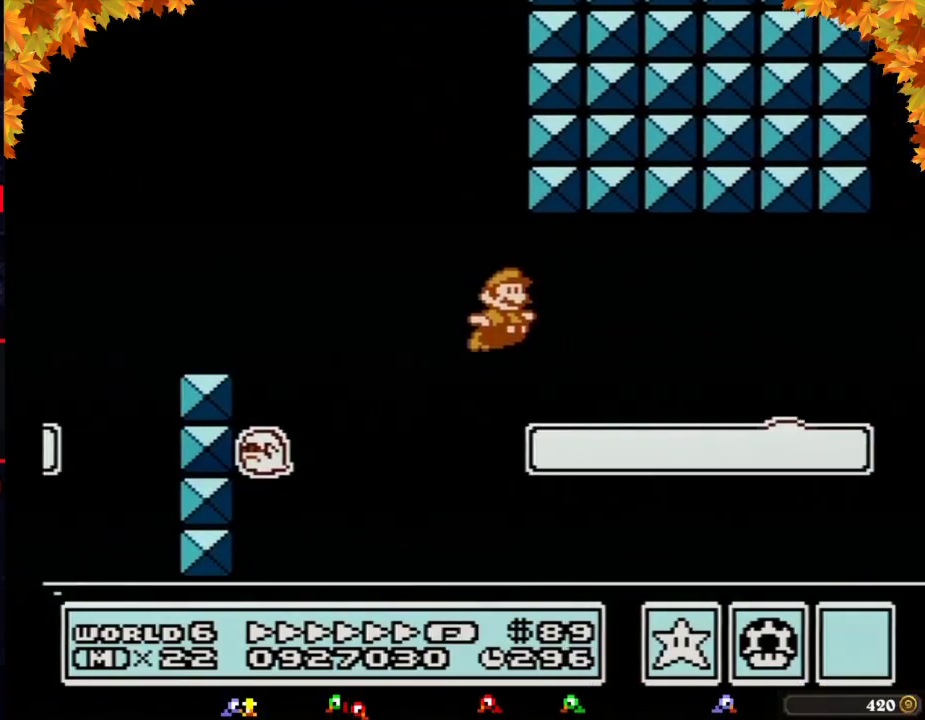
{"buttons": ["B", "DPAD_RIGHT"], "events": []}
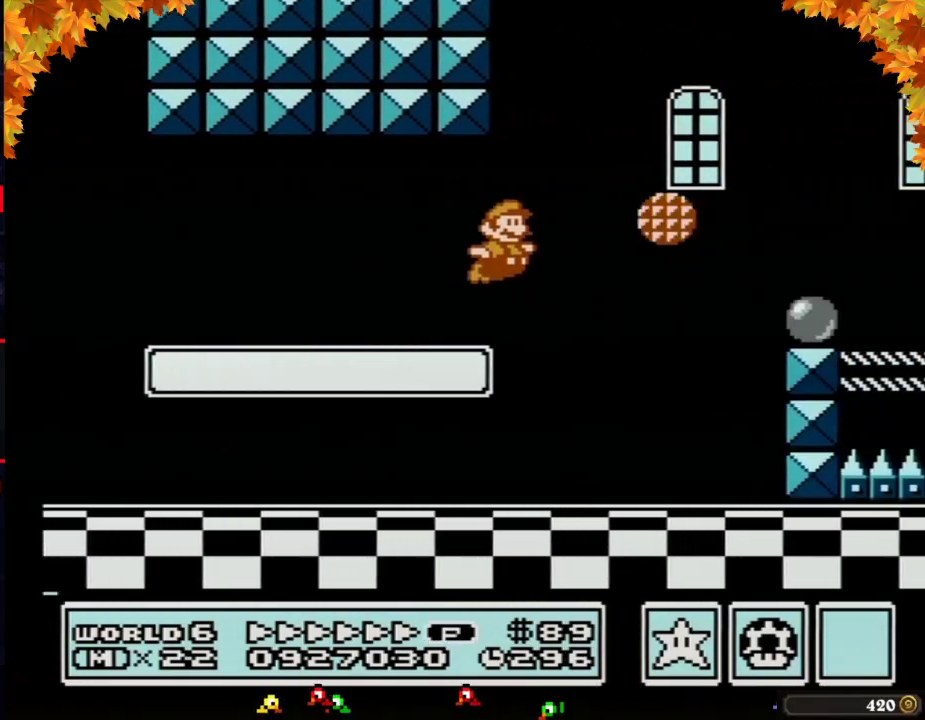
{"buttons": ["B", "DPAD_RIGHT"], "events": [[17, "A", "down"], [400, "A", "up"]]}
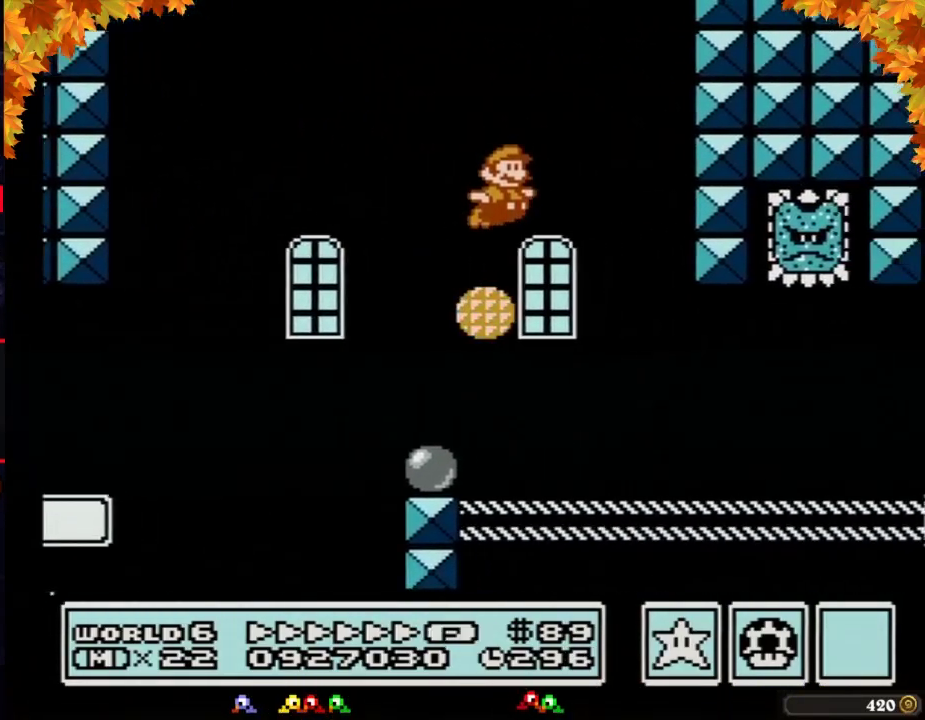
{"buttons": ["B", "DPAD_RIGHT"], "events": []}
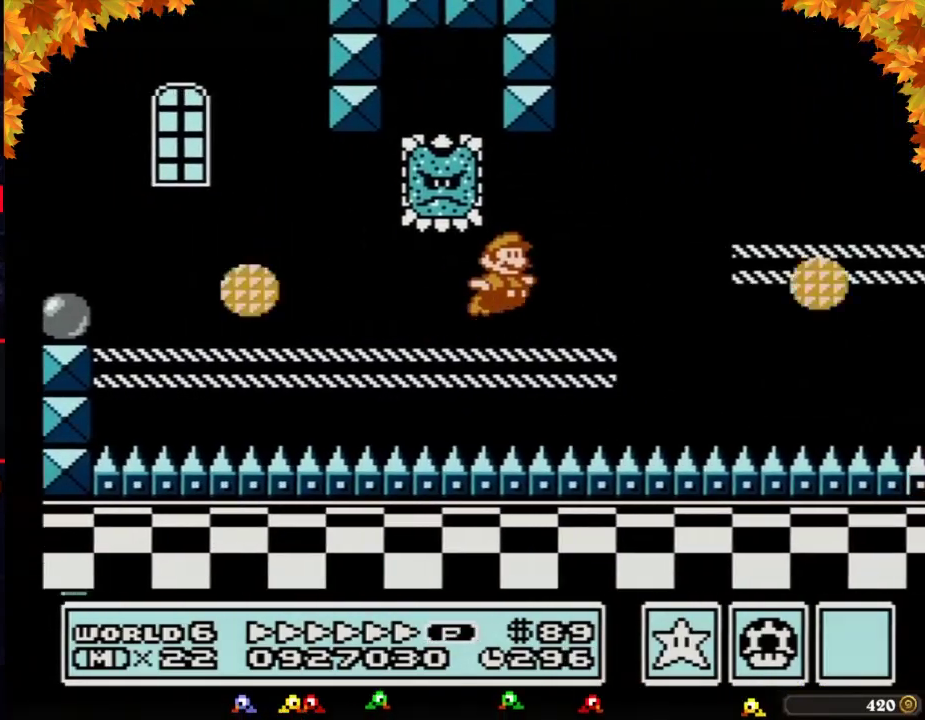
{"buttons": ["B", "DPAD_RIGHT"], "events": [[83, "A", "down"], [433, "A", "up"]]}
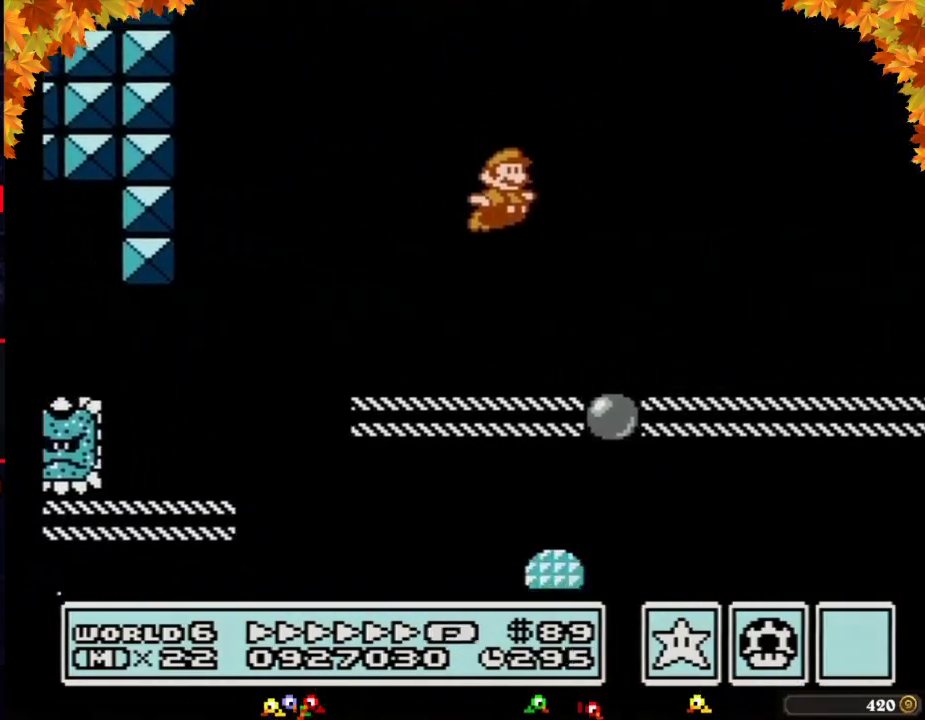
{"buttons": ["A", "B", "DPAD_RIGHT"], "events": [[467, "A", "down"]]}
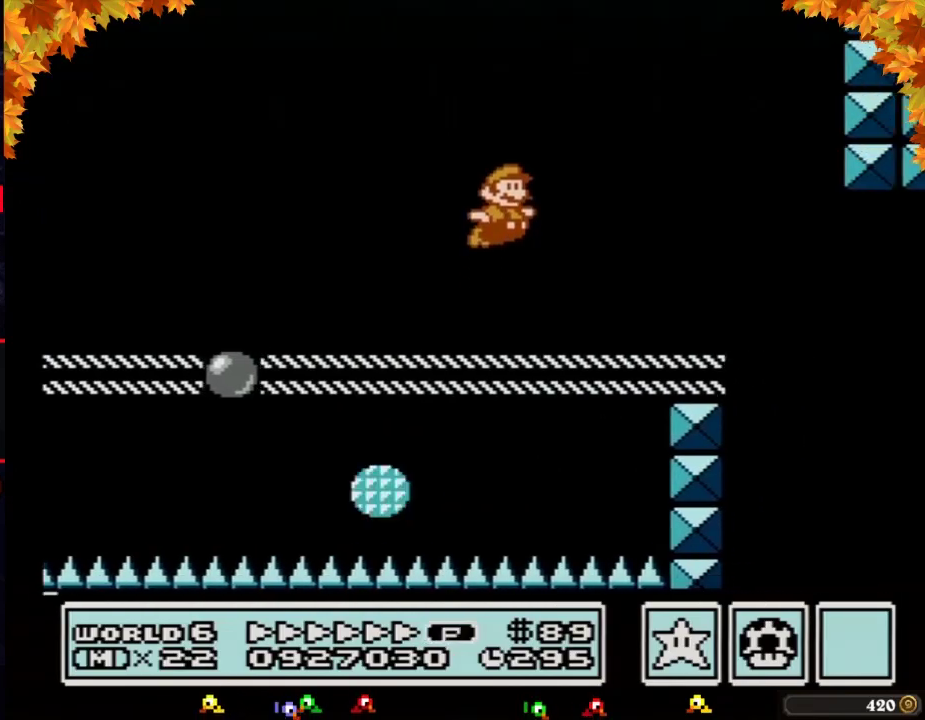
{"buttons": ["B", "DPAD_LEFT"], "events": [[17, "A", "up"], [267, "DPAD_RIGHT", "up"], [300, "DPAD_LEFT", "down"]]}
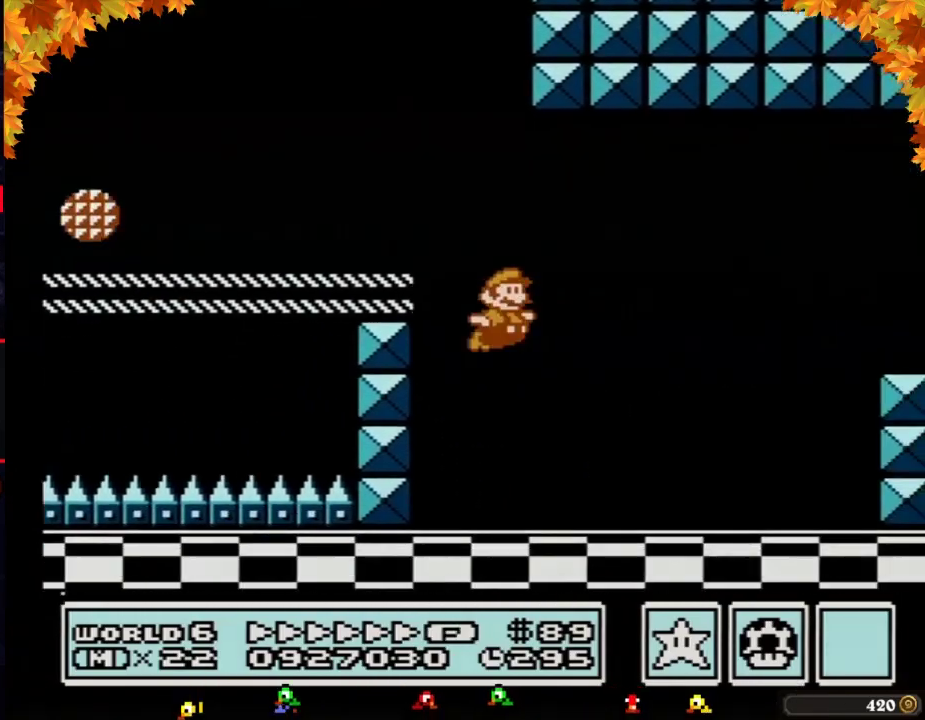
{"buttons": ["A", "B", "DPAD_RIGHT"], "events": [[17, "DPAD_LEFT", "up"], [17, "DPAD_RIGHT", "down"], [400, "A", "down"]]}
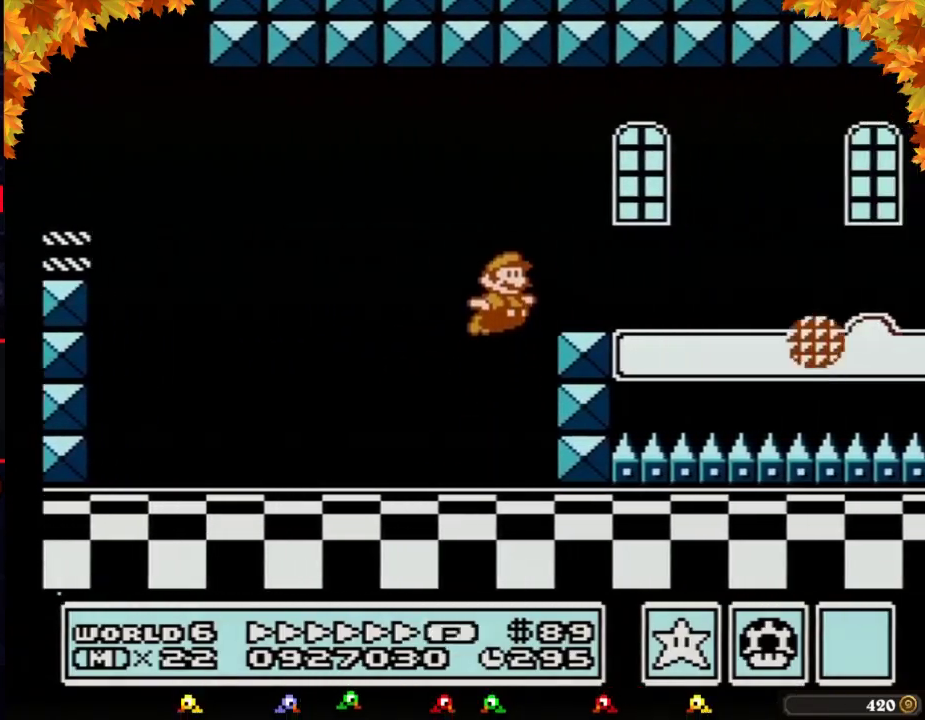
{"buttons": ["B", "DPAD_RIGHT"], "events": [[150, "A", "up"]]}
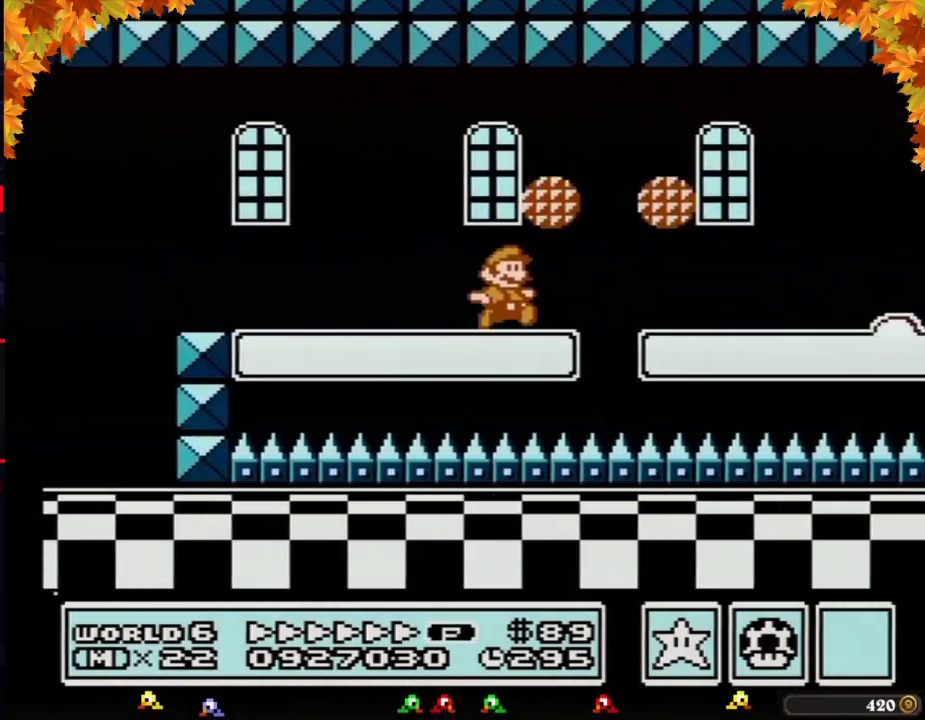
{"buttons": ["B", "DPAD_RIGHT"], "events": []}
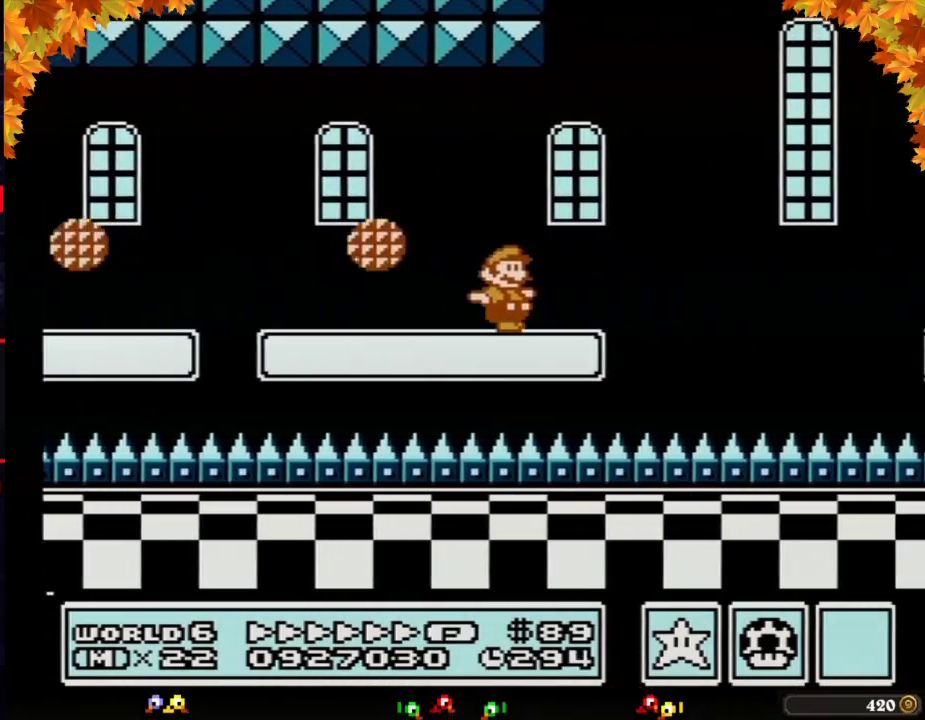
{"buttons": ["B", "DPAD_RIGHT"], "events": [[150, "A", "down"], [267, "A", "up"]]}
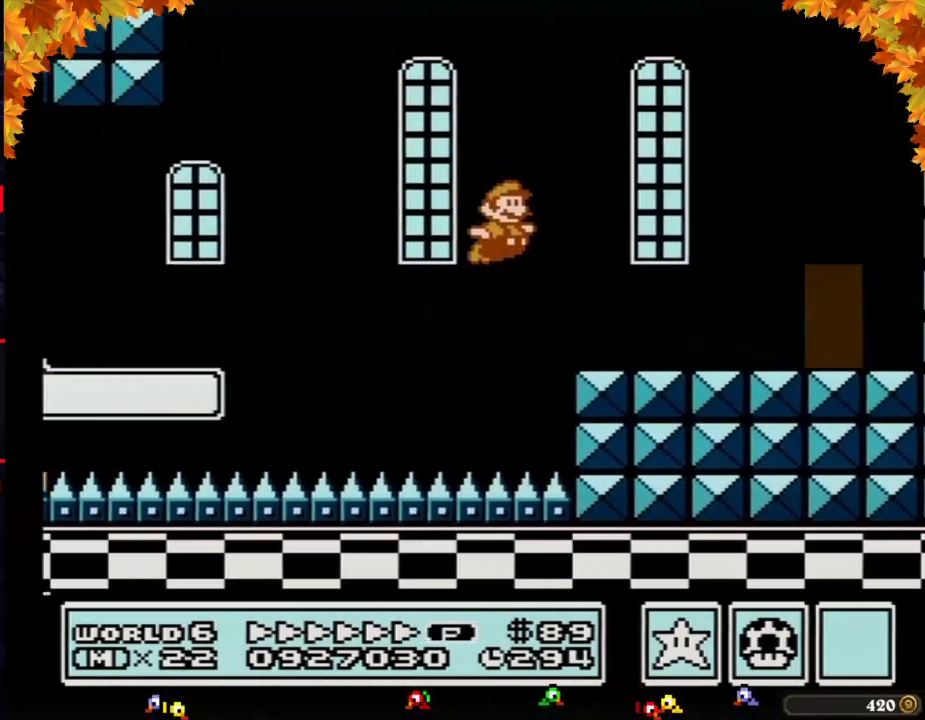
{"buttons": ["B"], "events": [[500, "DPAD_RIGHT", "up"]]}